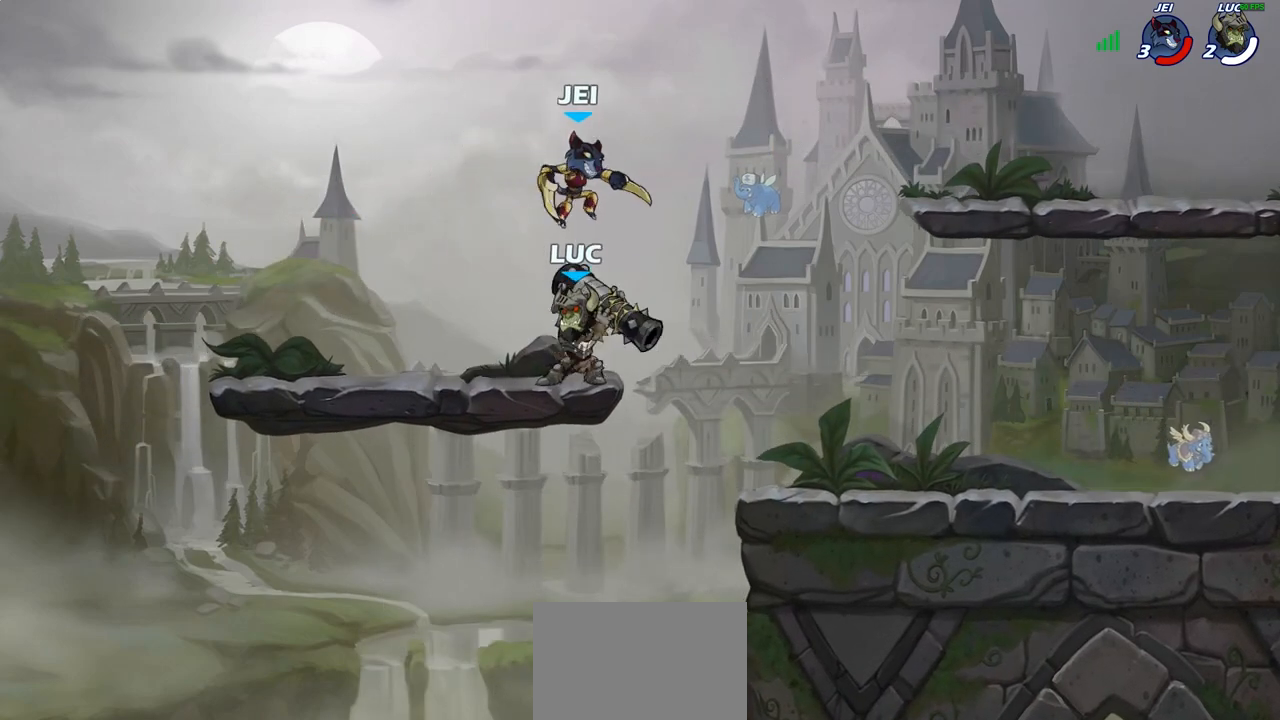
Gameplay with a controller (PlayStation layout); each line is a JSON object with the inputs held at the frame after it. "events" lists button and stick changes between this image and that frame as [ms after this image, input, new state], when the widget could be followed in between.
{"buttons": [], "left_stick": "left", "right_stick": "center", "events": [[117, "left_stick", "center"], [167, "R2", "down"], [183, "R1", "down"], [500, "R1", "up"], [500, "R2", "up"], [500, "left_stick", "left"]]}
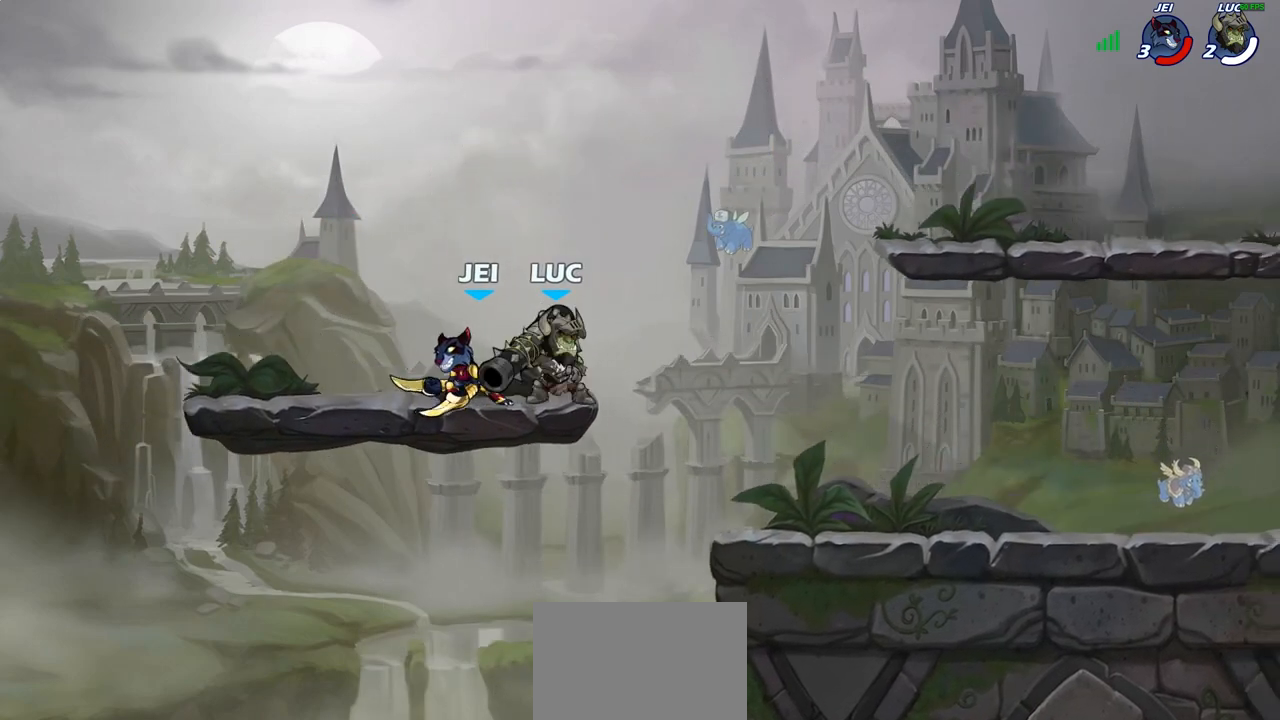
{"buttons": [], "left_stick": "center", "right_stick": "center", "events": [[50, "SQUARE", "down"], [117, "SQUARE", "up"], [117, "left_stick", "center"]]}
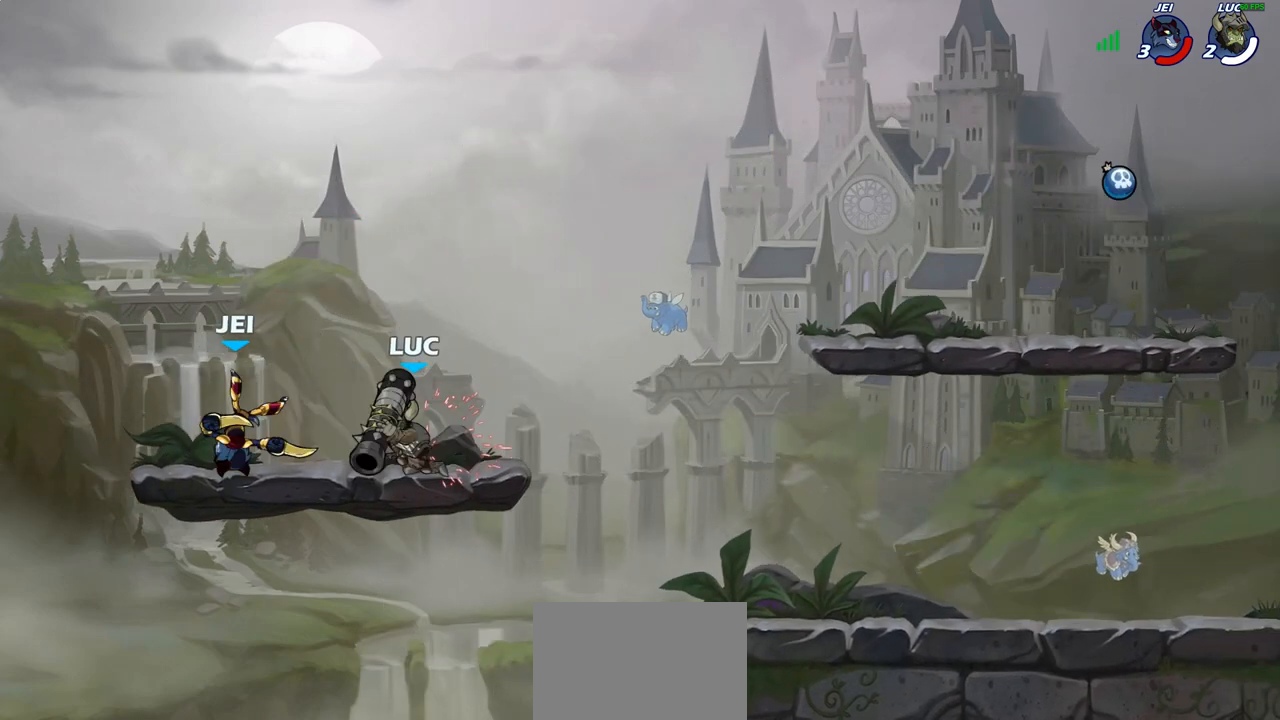
{"buttons": [], "left_stick": "right", "right_stick": "center", "events": [[483, "left_stick", "right"]]}
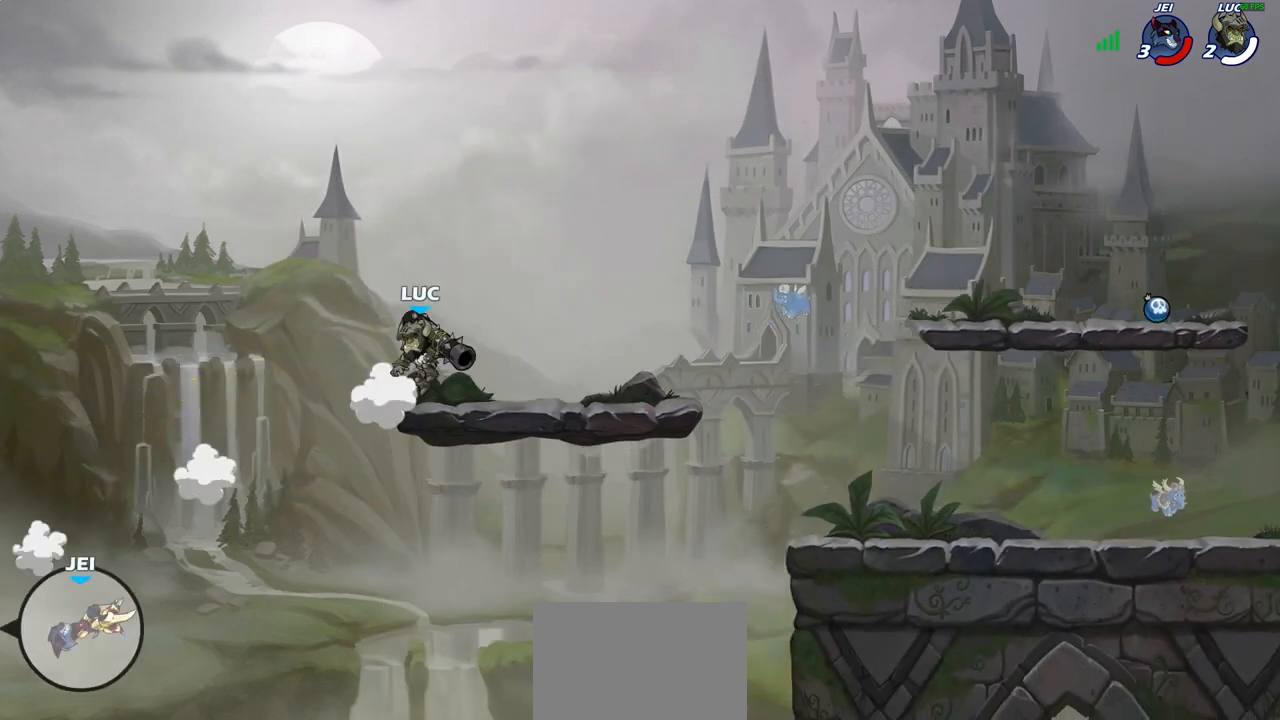
{"buttons": [], "left_stick": "down-right", "right_stick": "center", "events": [[167, "CROSS", "down"], [267, "CROSS", "up"], [400, "left_stick", "down-right"]]}
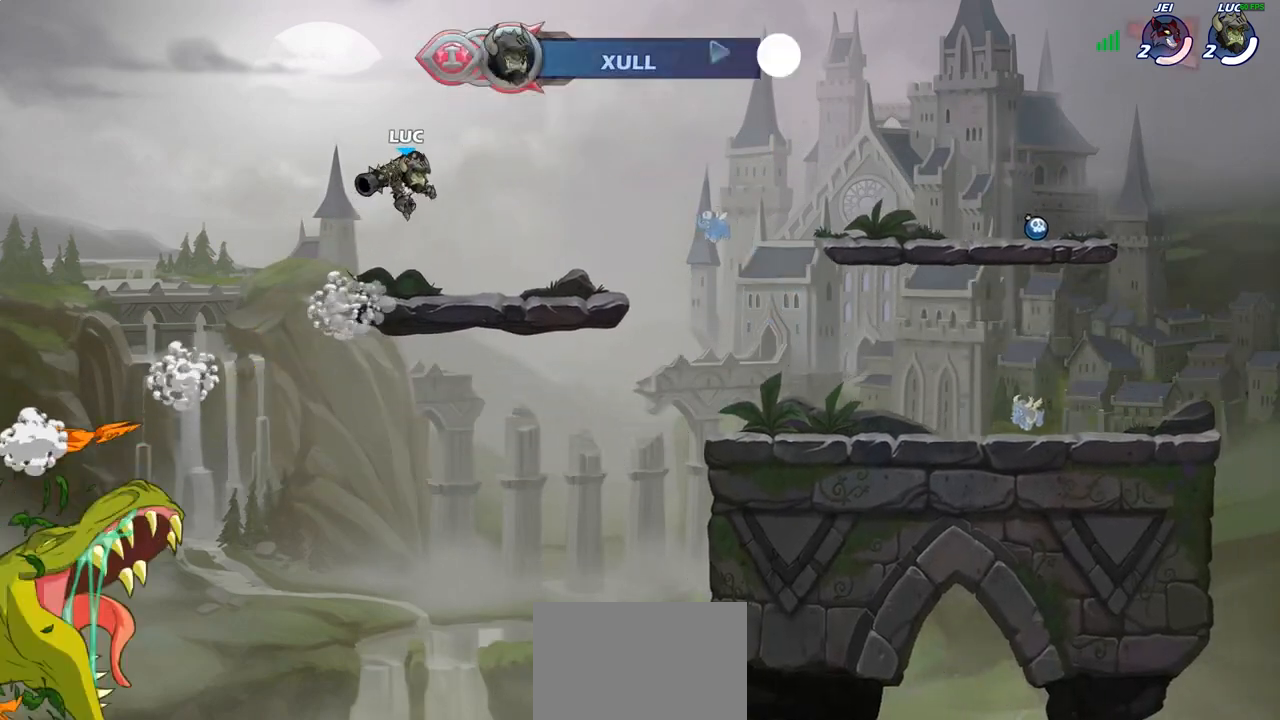
{"buttons": ["R2"], "left_stick": "up-right", "right_stick": "center", "events": [[167, "left_stick", "right"], [317, "R2", "down"], [317, "left_stick", "up-right"], [333, "R1", "down"], [350, "CROSS", "down"], [500, "CROSS", "up"], [500, "R1", "up"]]}
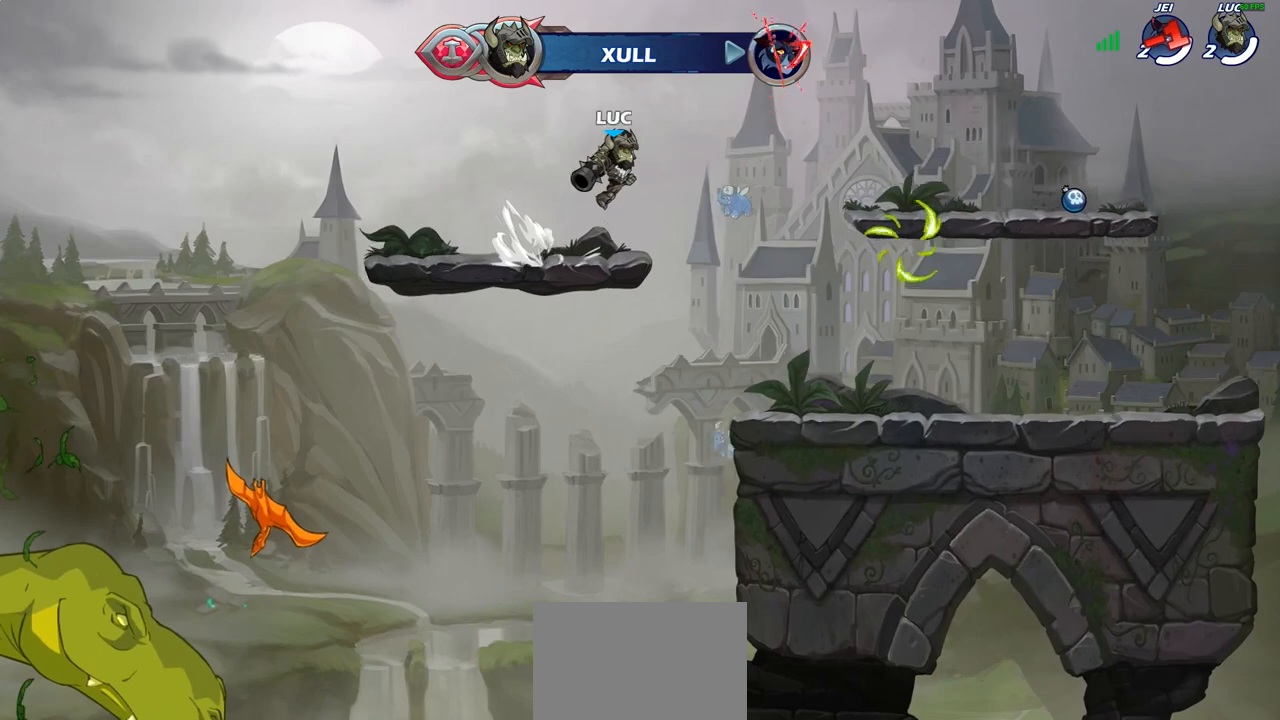
{"buttons": [], "left_stick": "up-left", "right_stick": "center", "events": [[17, "R2", "up"], [400, "left_stick", "up-left"]]}
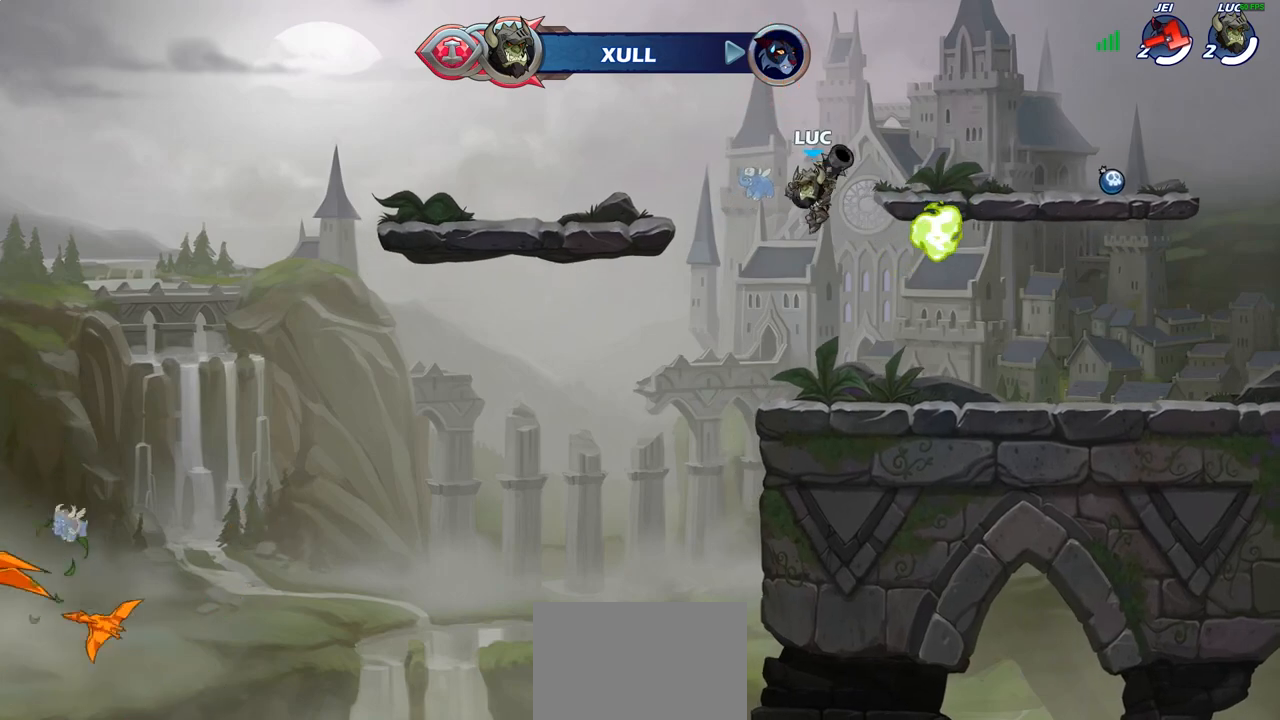
{"buttons": [], "left_stick": "up", "right_stick": "center", "events": [[50, "left_stick", "center"], [83, "CROSS", "down"], [167, "CROSS", "up"], [333, "left_stick", "up"], [383, "R1", "down"], [483, "R1", "up"]]}
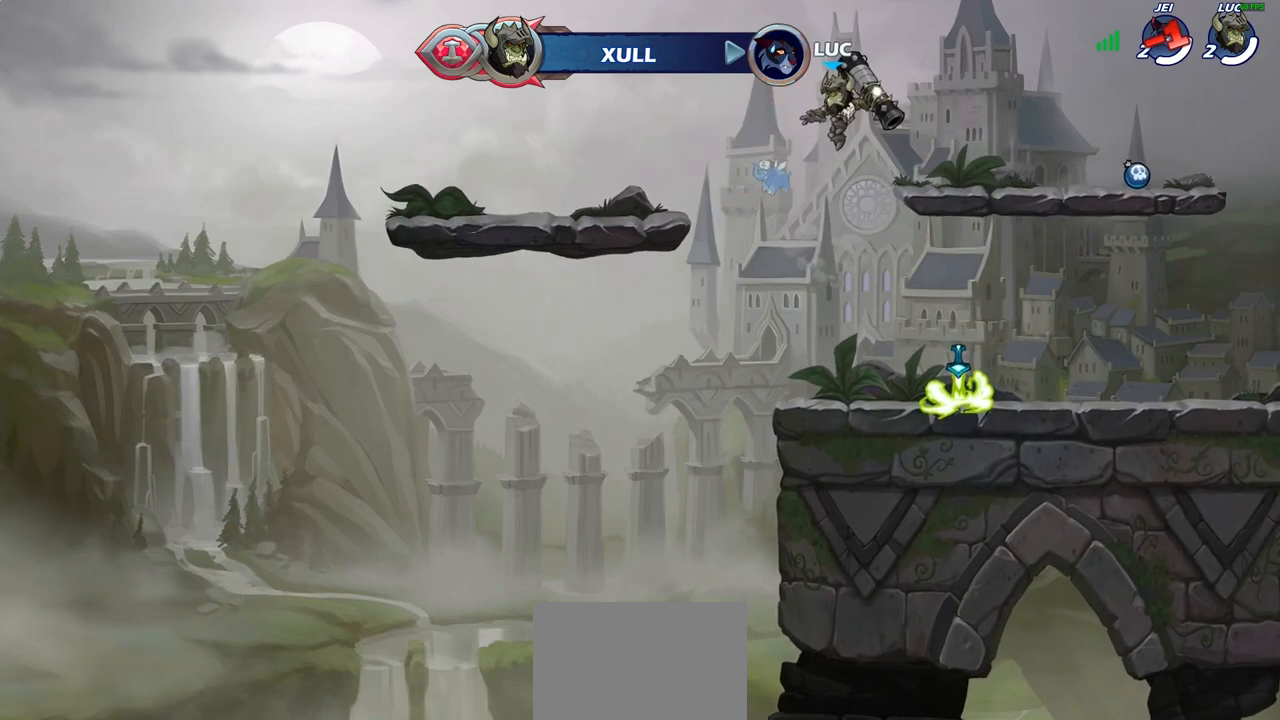
{"buttons": [], "left_stick": "right", "right_stick": "center", "events": [[100, "left_stick", "center"], [300, "left_stick", "right"]]}
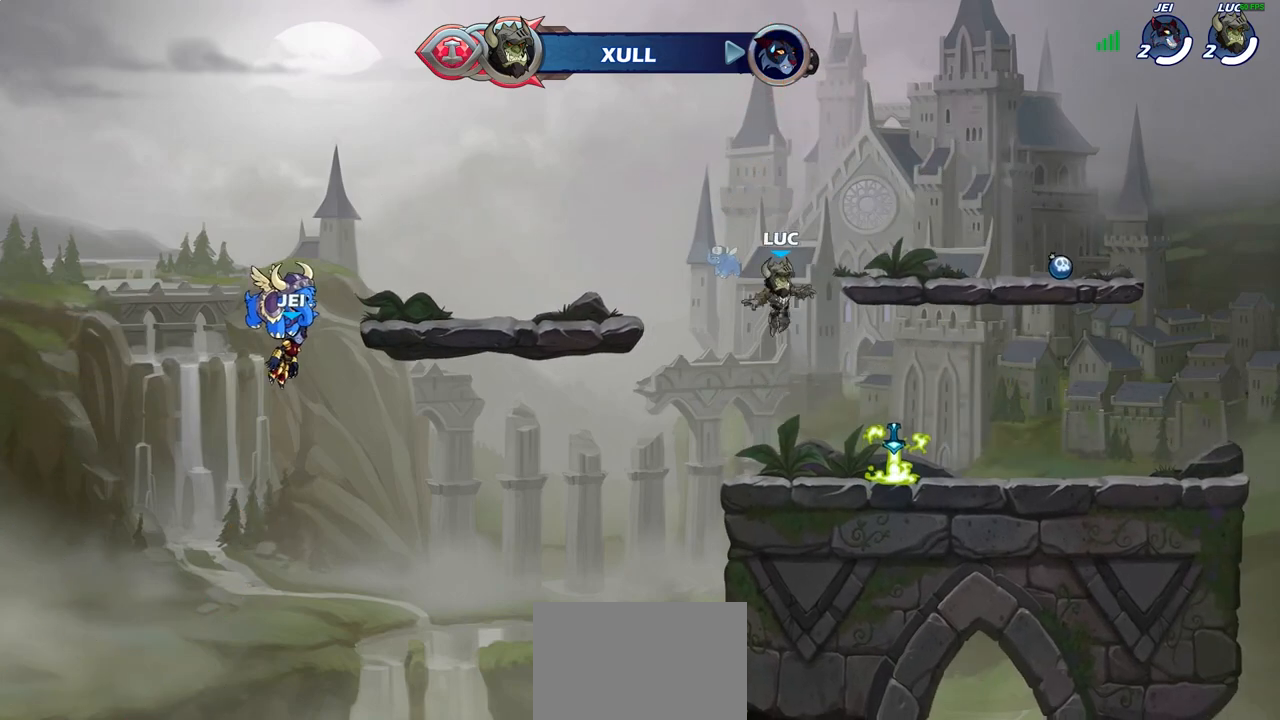
{"buttons": [], "left_stick": "left", "right_stick": "center", "events": [[200, "left_stick", "center"], [283, "R1", "down"], [283, "left_stick", "left"], [300, "CROSS", "down"], [417, "CROSS", "up"], [417, "R1", "up"]]}
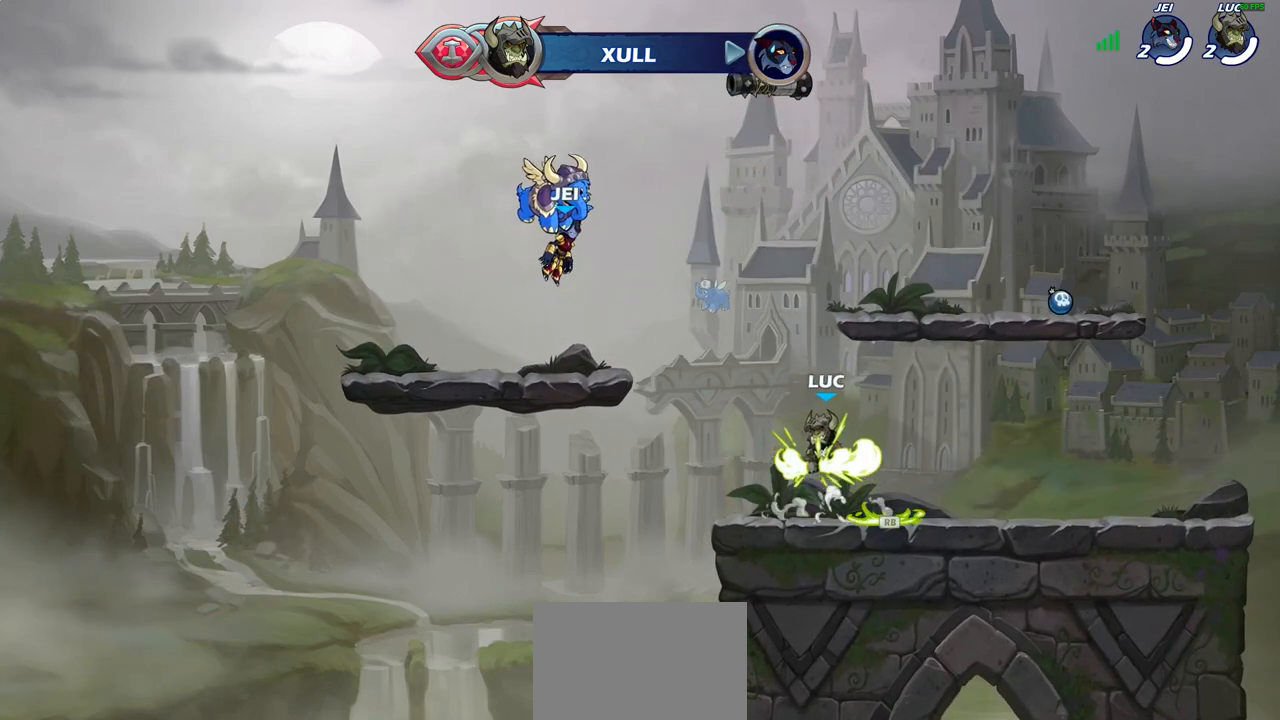
{"buttons": [], "left_stick": "up", "right_stick": "center", "events": [[33, "left_stick", "up-left"], [150, "left_stick", "up-right"], [300, "left_stick", "up"], [350, "R1", "down"], [450, "R1", "up"]]}
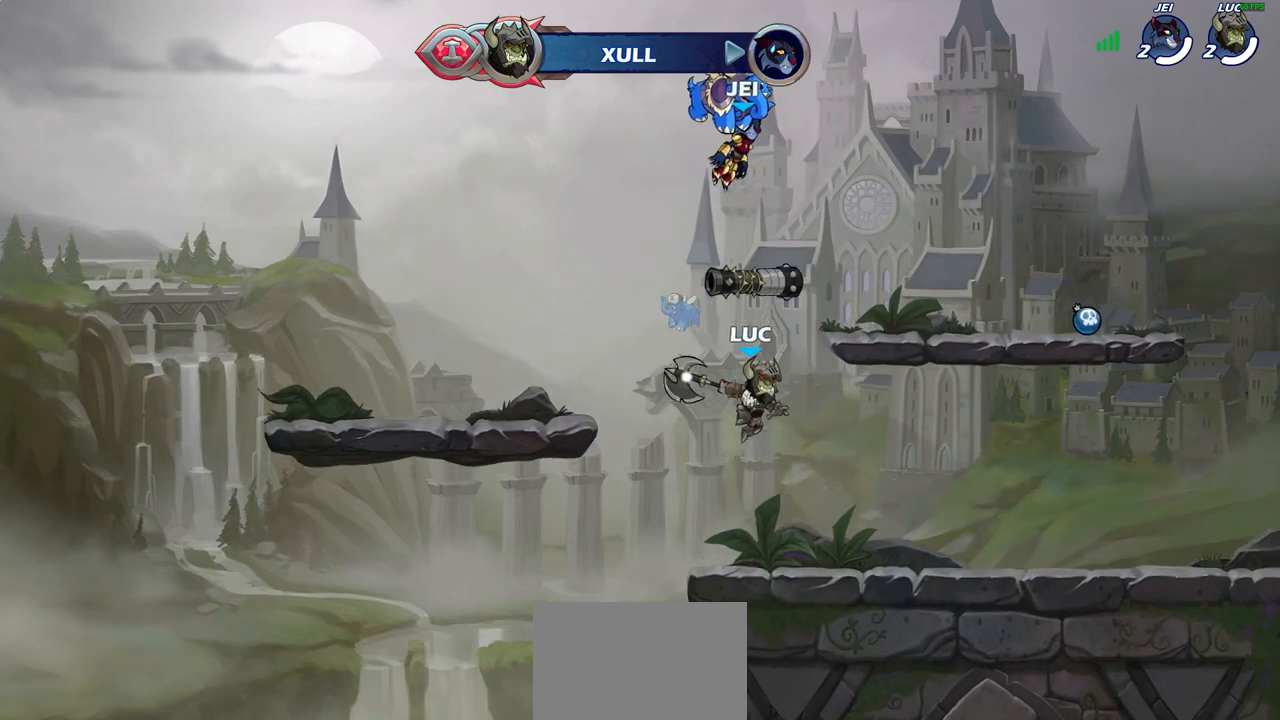
{"buttons": ["R1"], "left_stick": "center", "right_stick": "center", "events": [[50, "left_stick", "center"], [483, "R1", "down"]]}
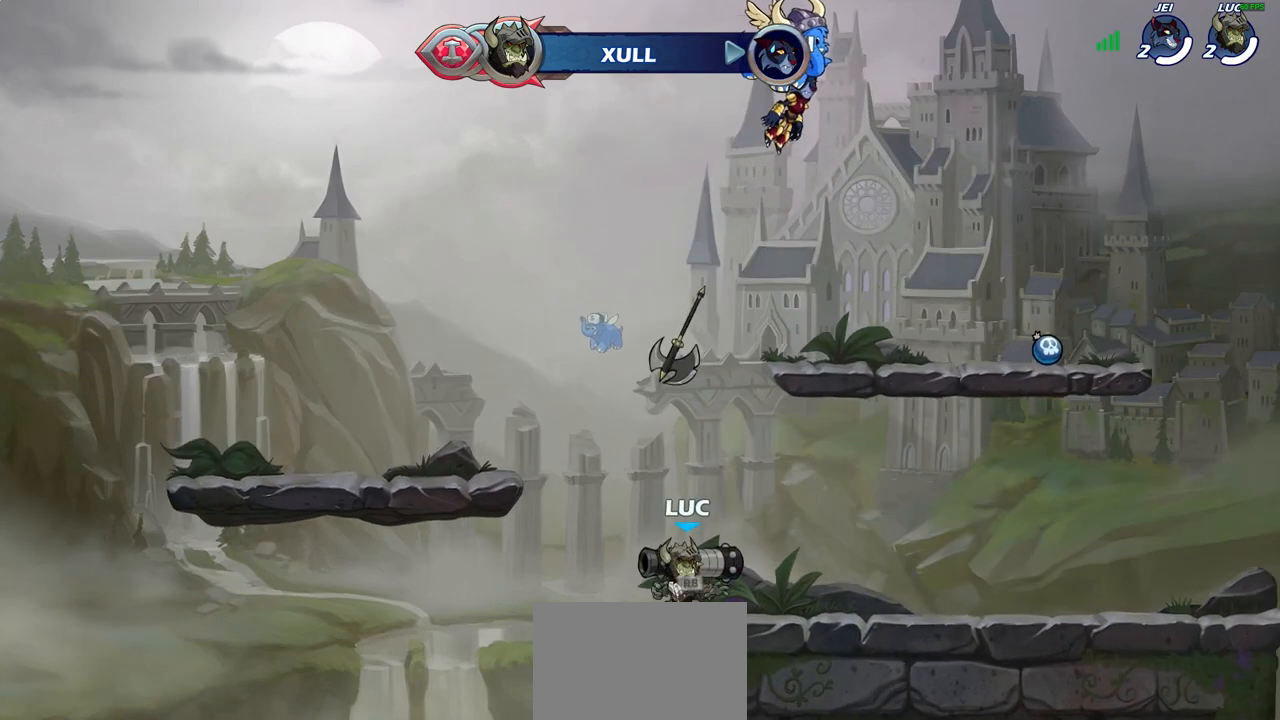
{"buttons": ["R1"], "left_stick": "up", "right_stick": "center", "events": [[133, "R1", "up"], [317, "left_stick", "up"], [417, "R1", "down"]]}
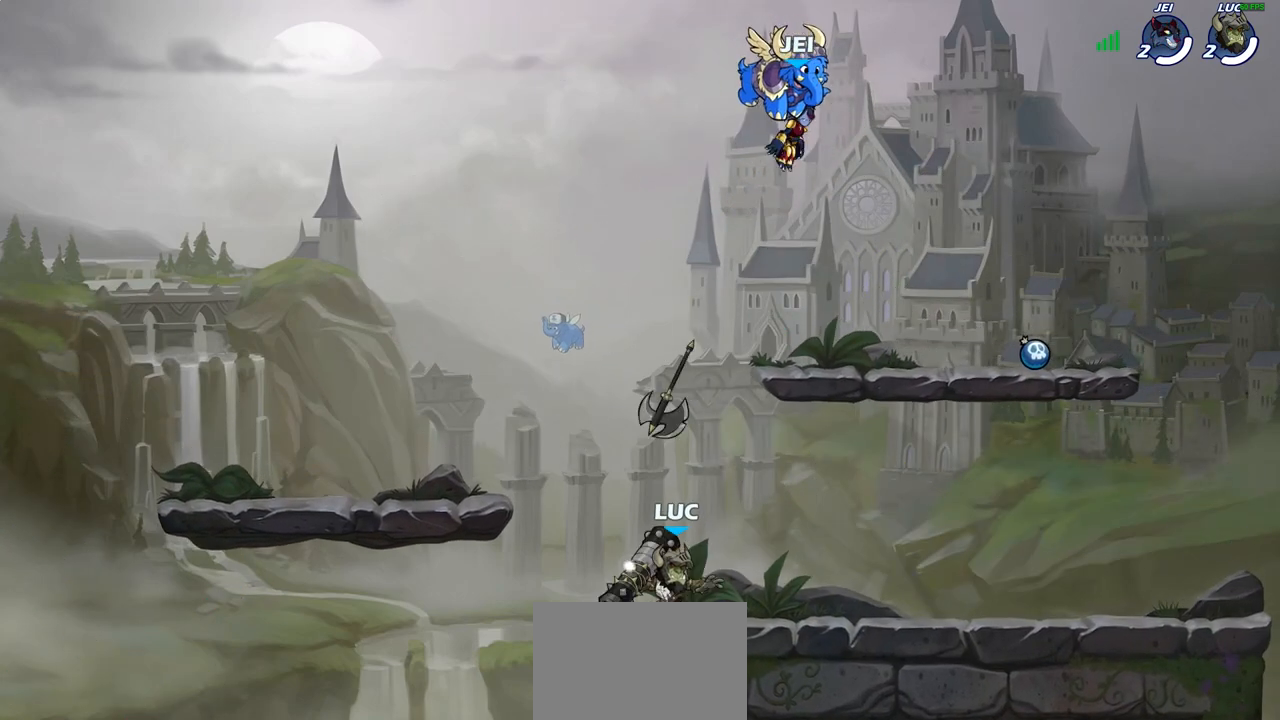
{"buttons": [], "left_stick": "center", "right_stick": "center", "events": [[17, "R1", "up"], [250, "left_stick", "center"]]}
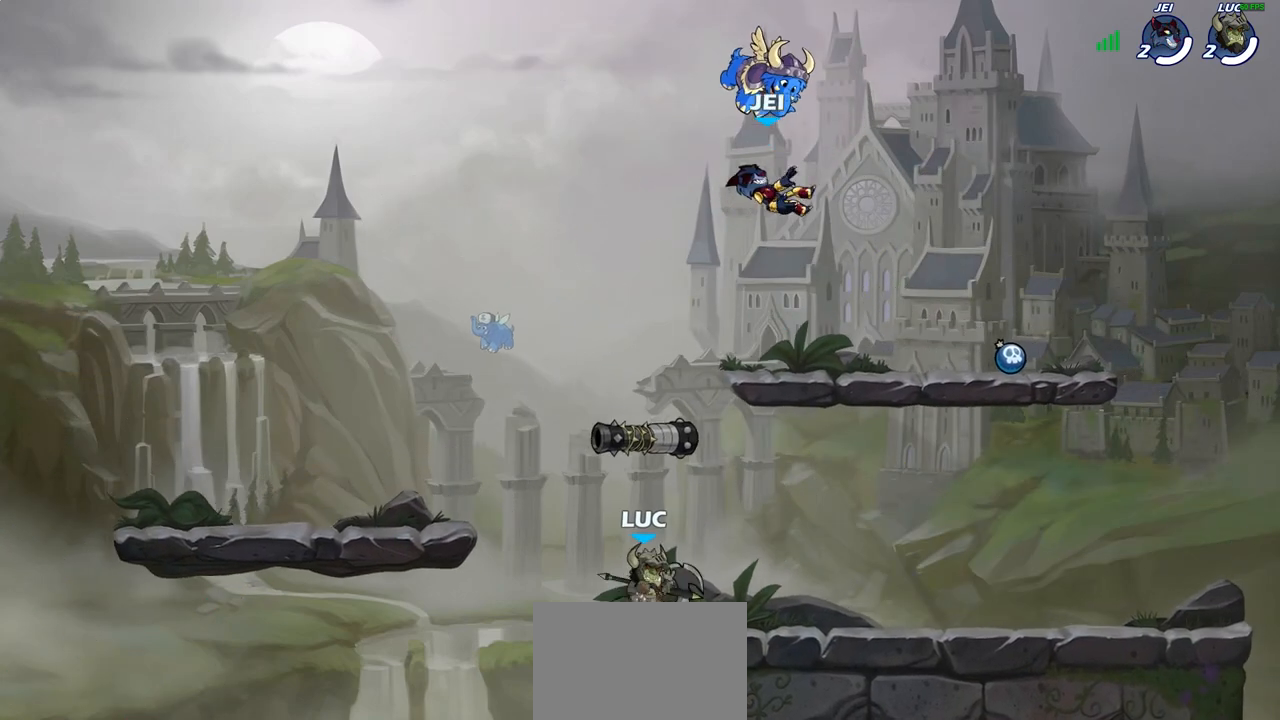
{"buttons": [], "left_stick": "down-right", "right_stick": "center", "events": [[50, "R1", "down"], [150, "CROSS", "down"], [183, "R1", "up"], [200, "left_stick", "right"], [317, "CROSS", "up"], [417, "left_stick", "down-right"]]}
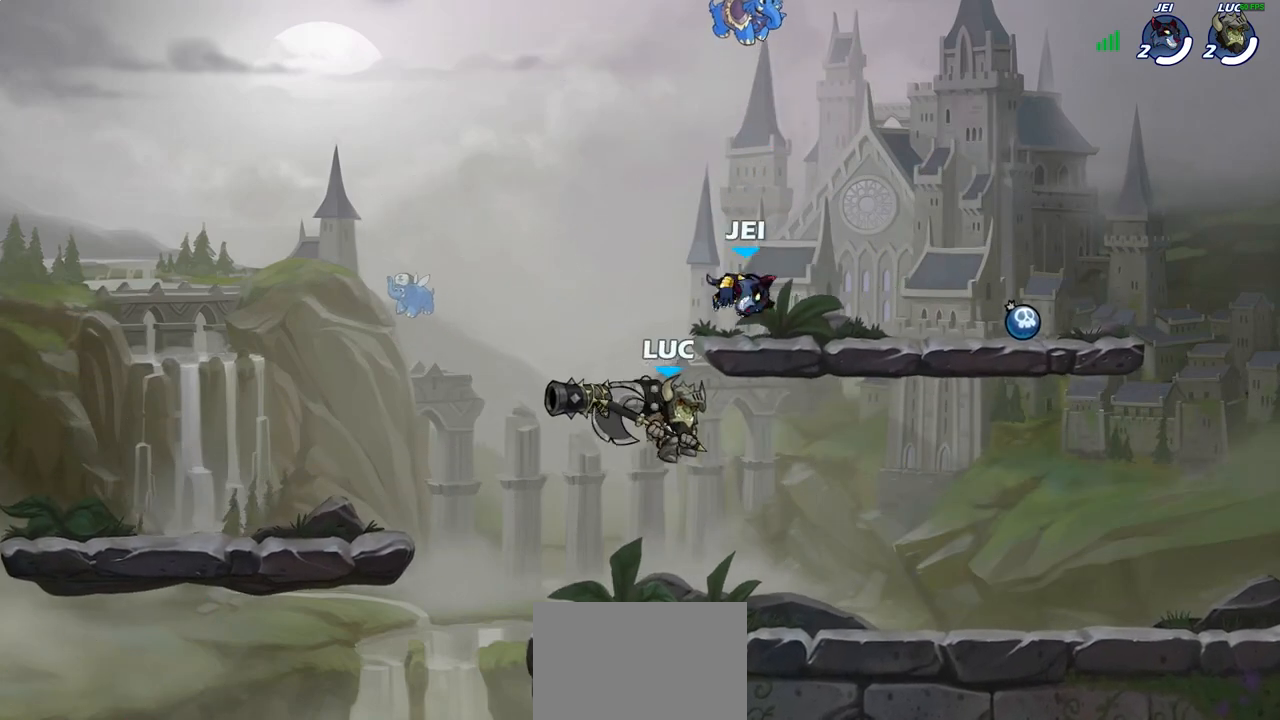
{"buttons": ["SQUARE"], "left_stick": "center", "right_stick": "center", "events": [[117, "left_stick", "right"], [400, "left_stick", "up-left"], [500, "SQUARE", "down"], [500, "left_stick", "center"]]}
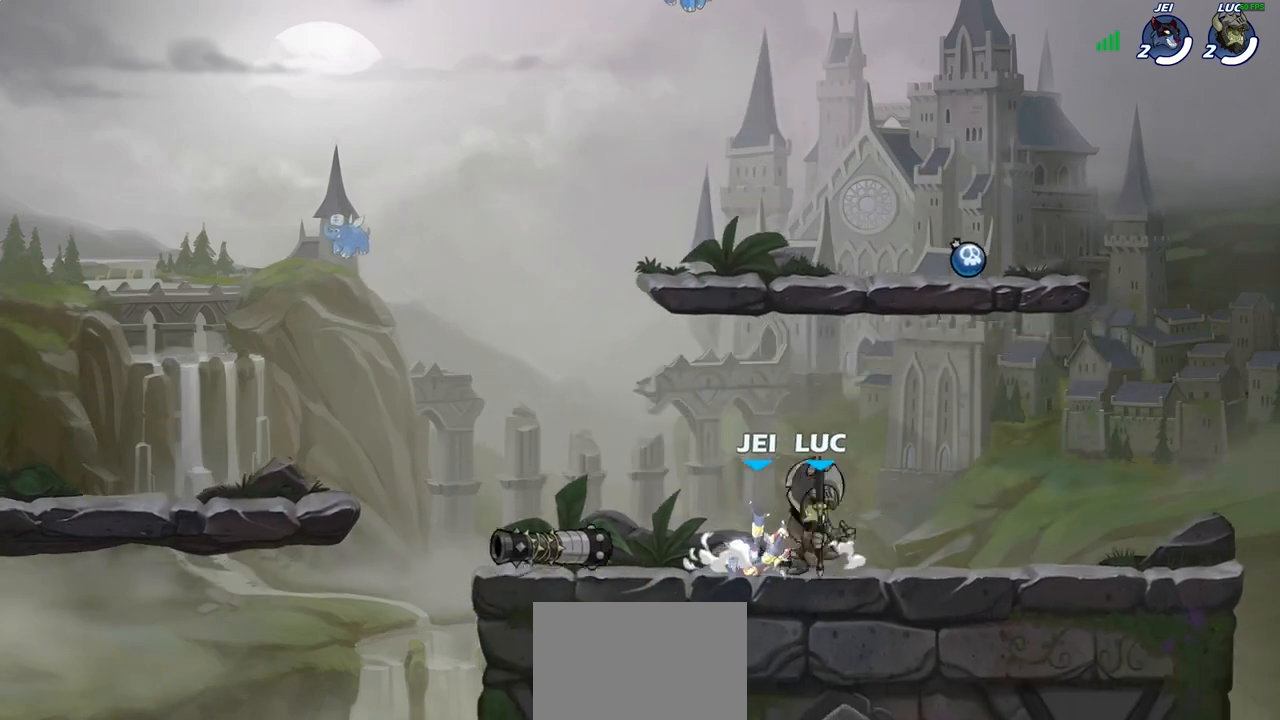
{"buttons": [], "left_stick": "center", "right_stick": "center", "events": [[83, "SQUARE", "up"], [200, "SQUARE", "down"], [300, "SQUARE", "up"]]}
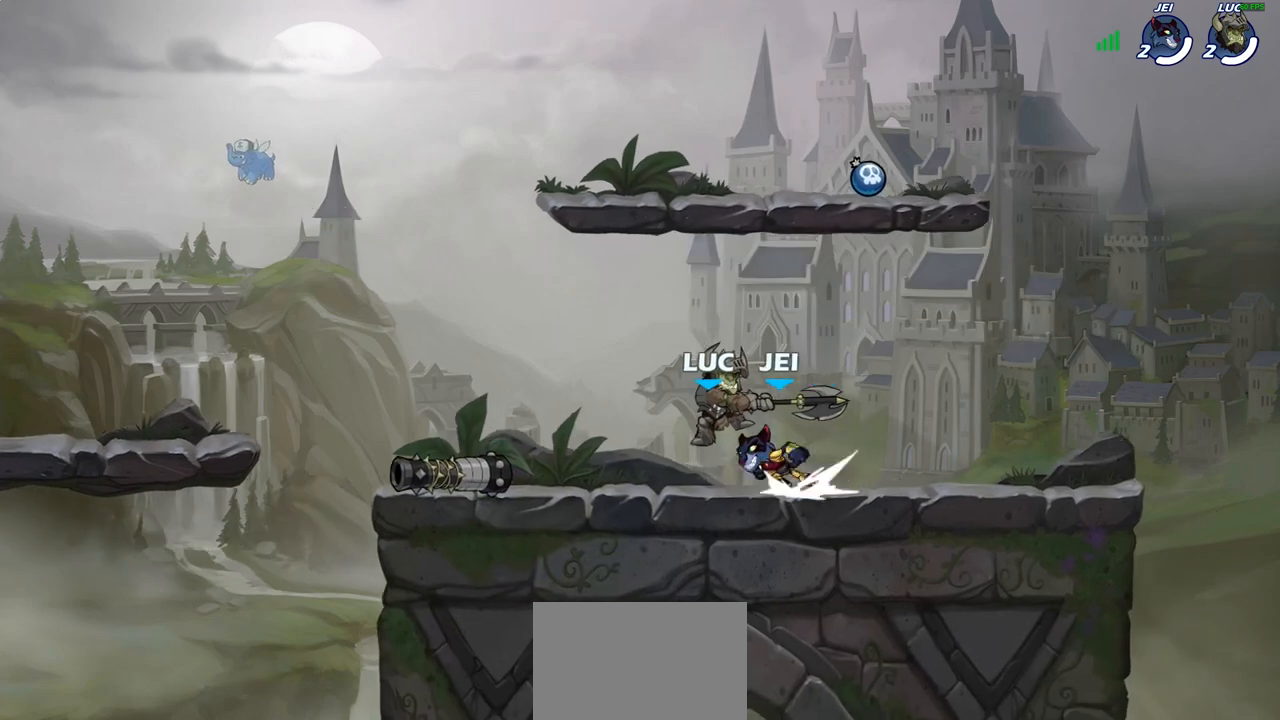
{"buttons": [], "left_stick": "up-left", "right_stick": "center", "events": [[100, "left_stick", "right"], [150, "CROSS", "down"], [267, "left_stick", "up-right"], [283, "R1", "down"], [283, "R2", "down"], [300, "CROSS", "up"], [433, "R1", "up"], [433, "R2", "up"], [467, "left_stick", "up-left"]]}
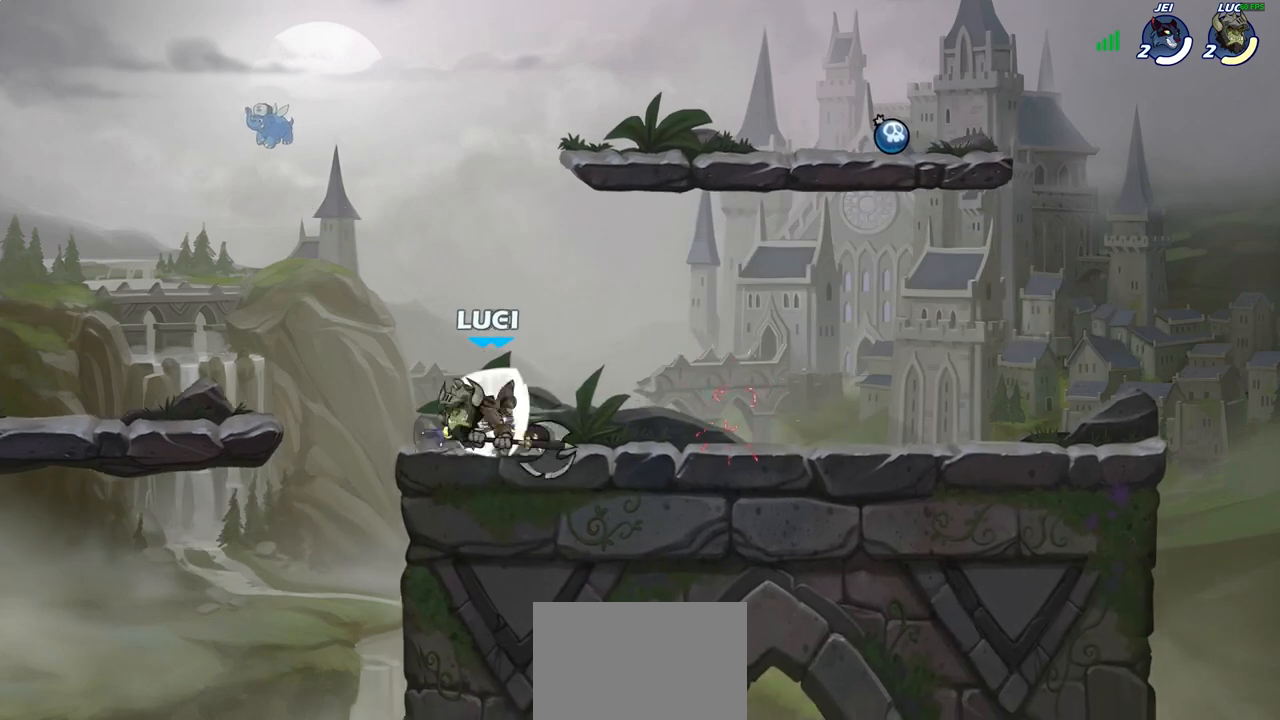
{"buttons": [], "left_stick": "center", "right_stick": "center", "events": [[17, "CROSS", "down"], [17, "left_stick", "up"], [50, "R1", "down"], [50, "R2", "down"], [217, "CROSS", "up"], [233, "R1", "up"], [250, "R2", "up"], [333, "left_stick", "center"]]}
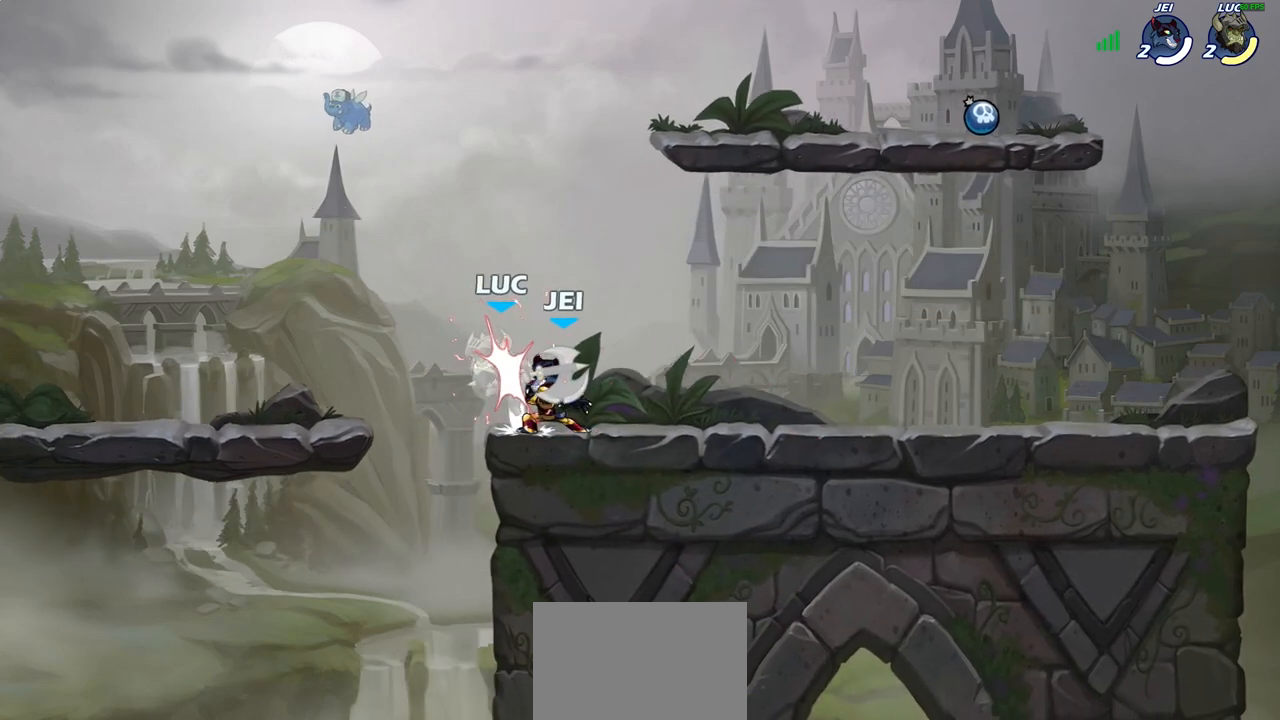
{"buttons": [], "left_stick": "up-left", "right_stick": "center", "events": [[417, "left_stick", "left"], [483, "left_stick", "up-left"]]}
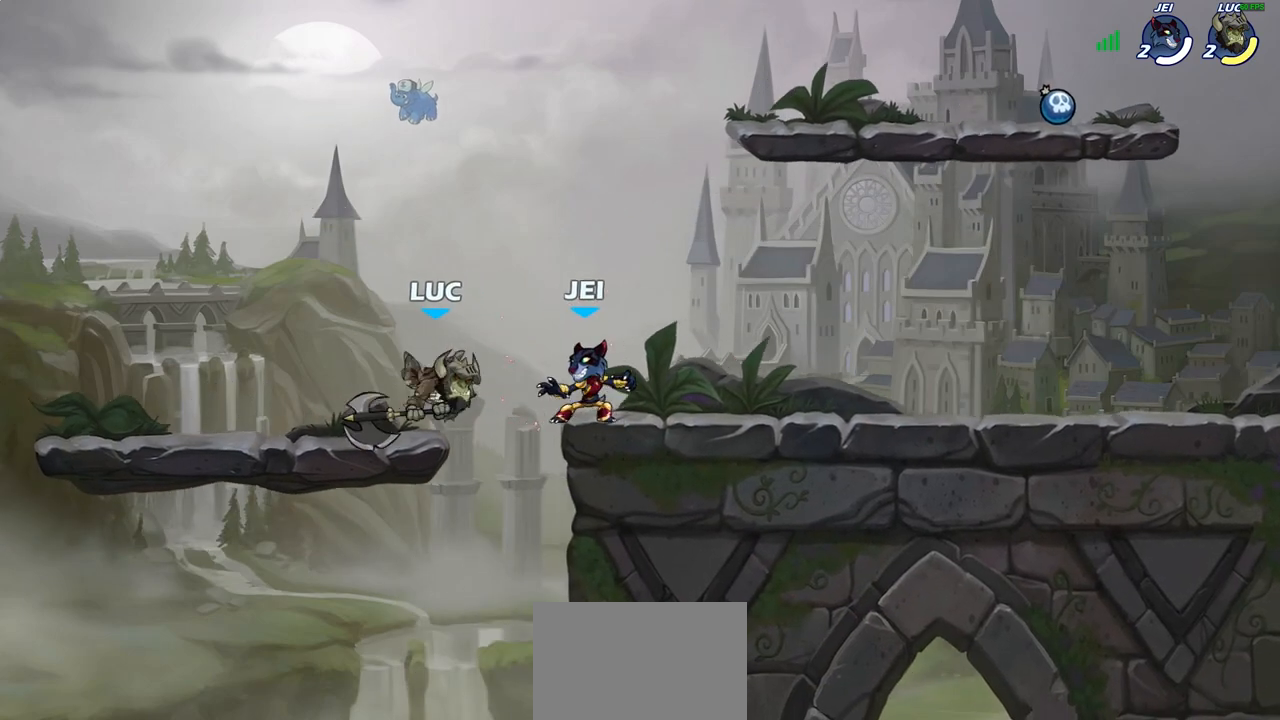
{"buttons": [], "left_stick": "center", "right_stick": "center", "events": [[100, "R2", "down"], [117, "R1", "down"], [250, "left_stick", "up"], [317, "R1", "up"], [333, "R2", "up"], [483, "left_stick", "center"]]}
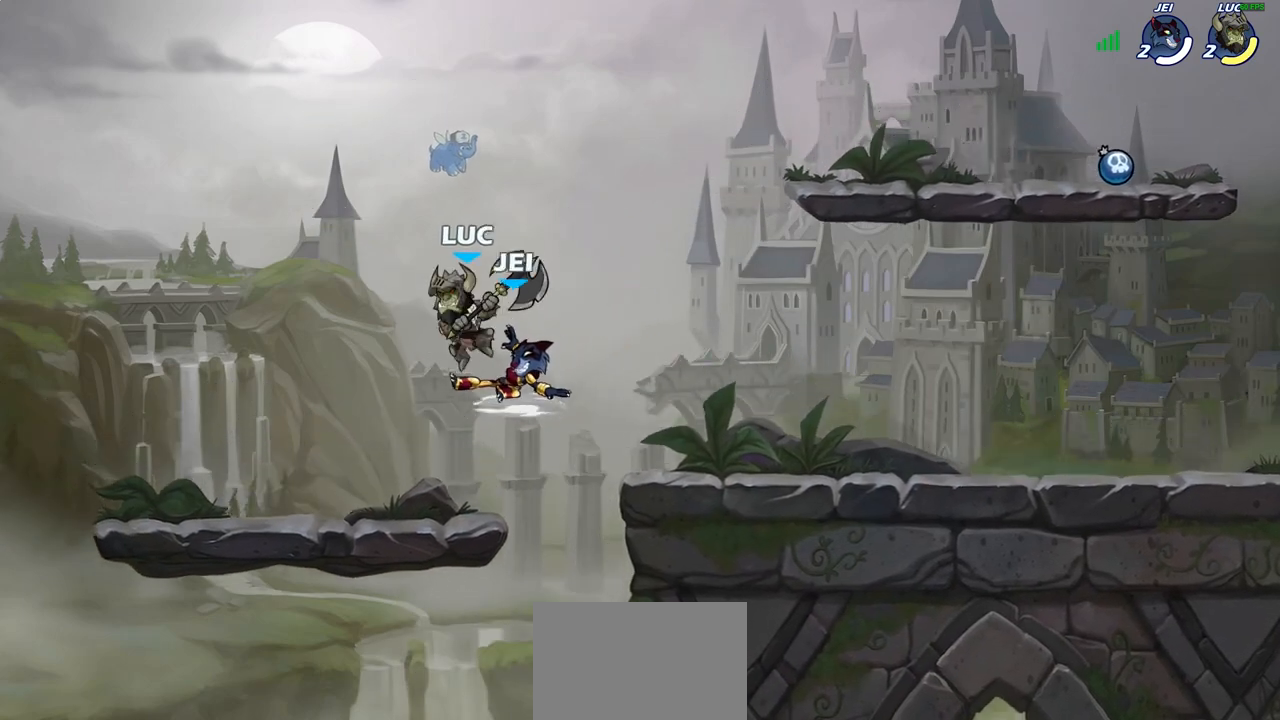
{"buttons": [], "left_stick": "up-left", "right_stick": "center", "events": [[17, "left_stick", "right"], [183, "SQUARE", "down"], [183, "left_stick", "down-left"], [267, "SQUARE", "up"], [317, "left_stick", "up-left"]]}
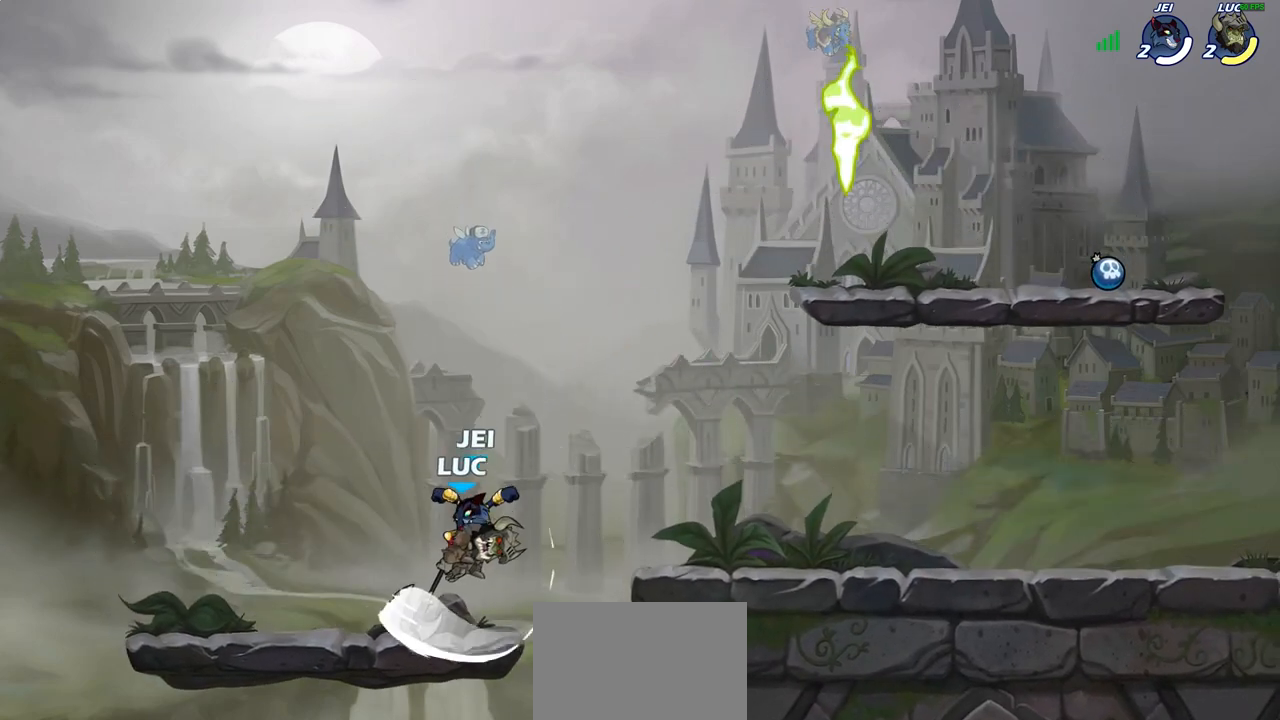
{"buttons": [], "left_stick": "up-right", "right_stick": "center", "events": [[350, "left_stick", "up-right"]]}
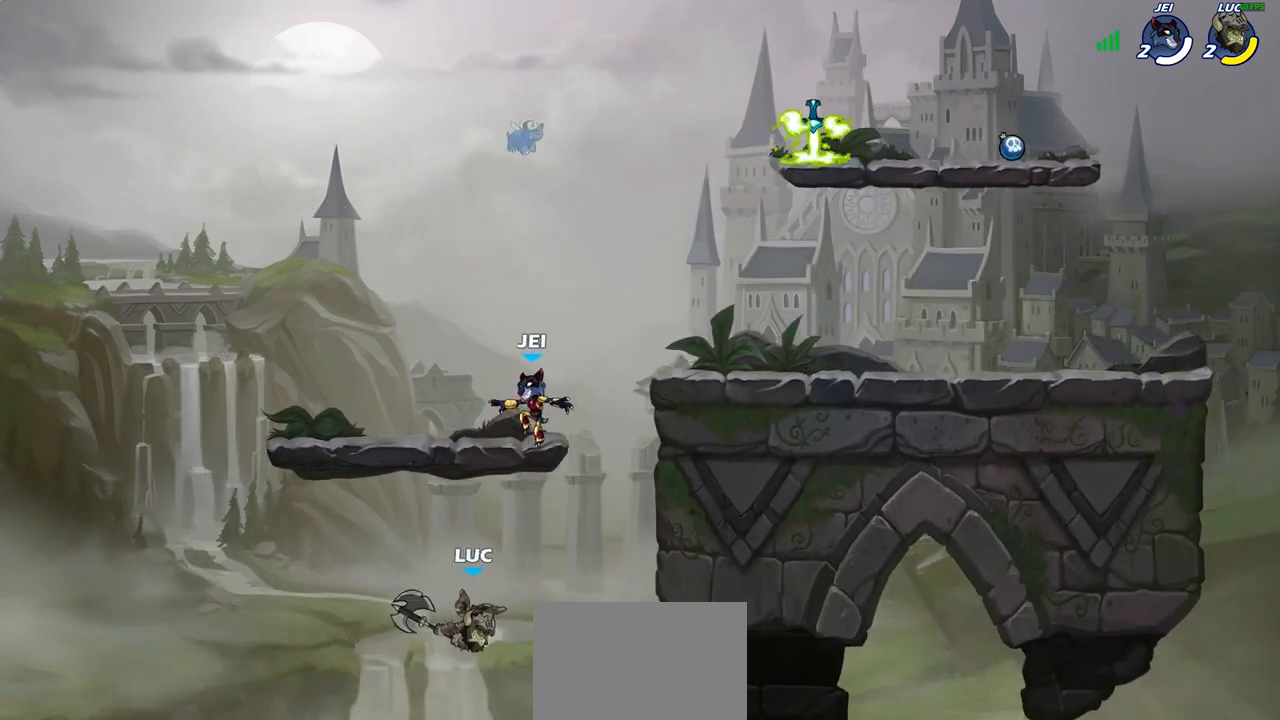
{"buttons": [], "left_stick": "up-right", "right_stick": "center", "events": [[83, "left_stick", "center"], [117, "CROSS", "down"], [167, "left_stick", "up-left"], [217, "CROSS", "up"], [400, "left_stick", "up-right"]]}
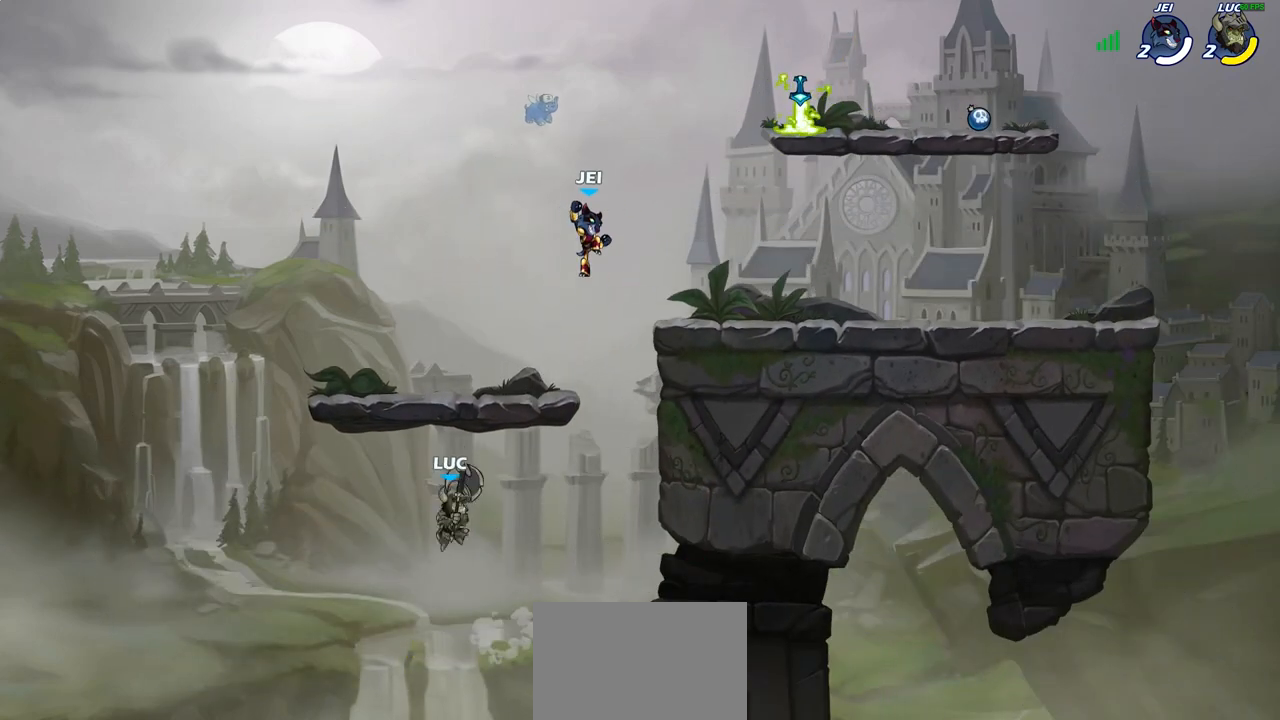
{"buttons": [], "left_stick": "right", "right_stick": "center", "events": [[233, "left_stick", "center"], [300, "CIRCLE", "down"], [367, "left_stick", "right"], [433, "CIRCLE", "up"]]}
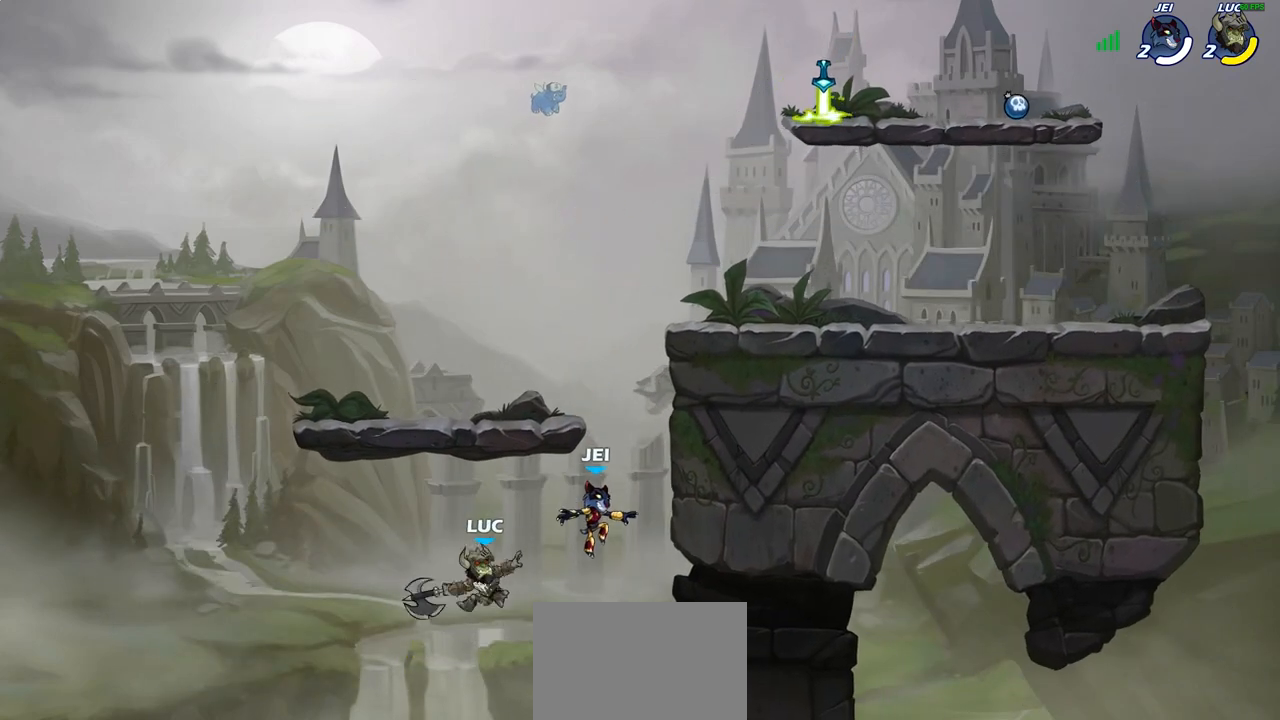
{"buttons": [], "left_stick": "right", "right_stick": "center", "events": []}
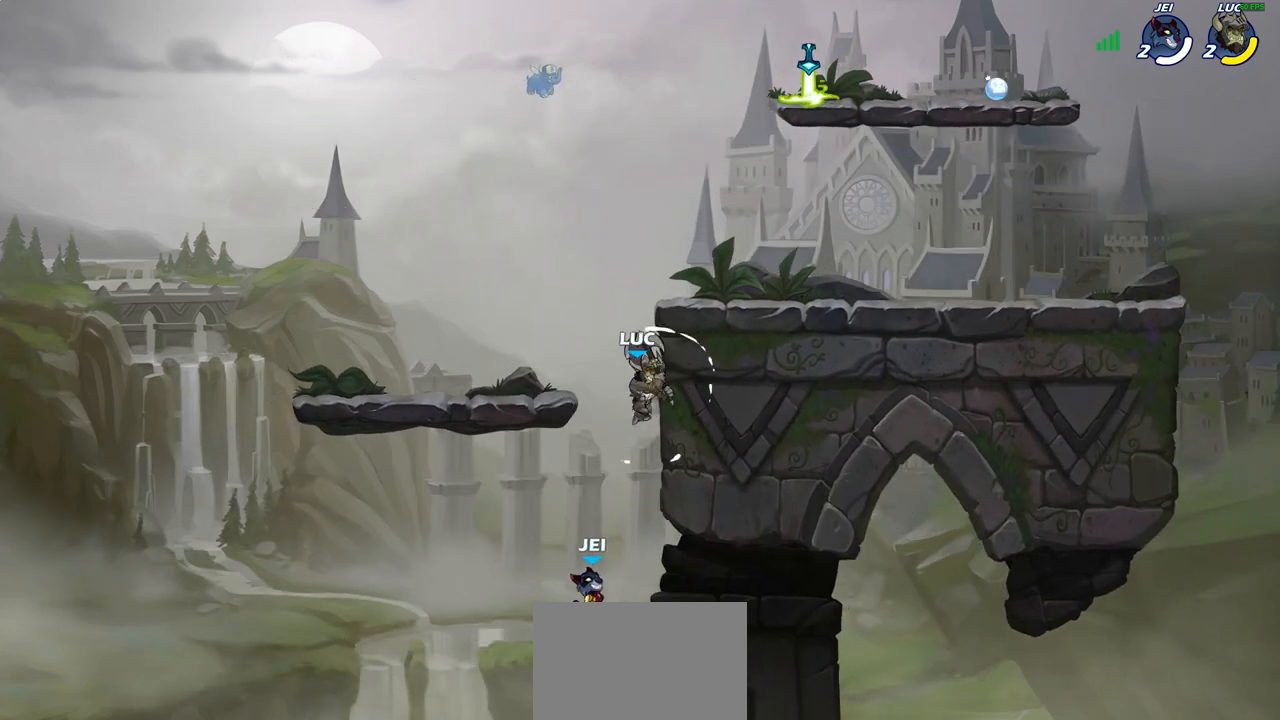
{"buttons": [], "left_stick": "right", "right_stick": "center", "events": [[117, "CROSS", "down"], [117, "left_stick", "up-left"], [217, "CROSS", "up"], [250, "left_stick", "up-right"], [333, "left_stick", "down-right"], [383, "SQUARE", "down"], [467, "SQUARE", "up"], [500, "left_stick", "right"]]}
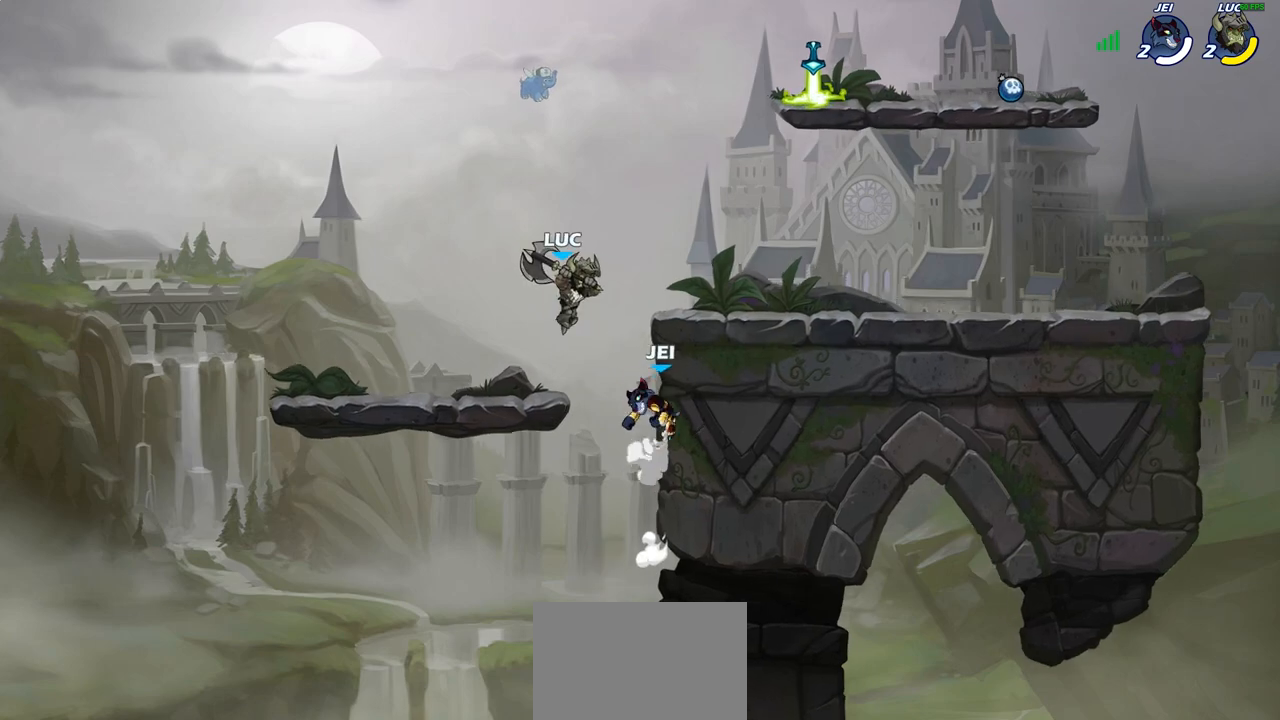
{"buttons": [], "left_stick": "right", "right_stick": "center", "events": []}
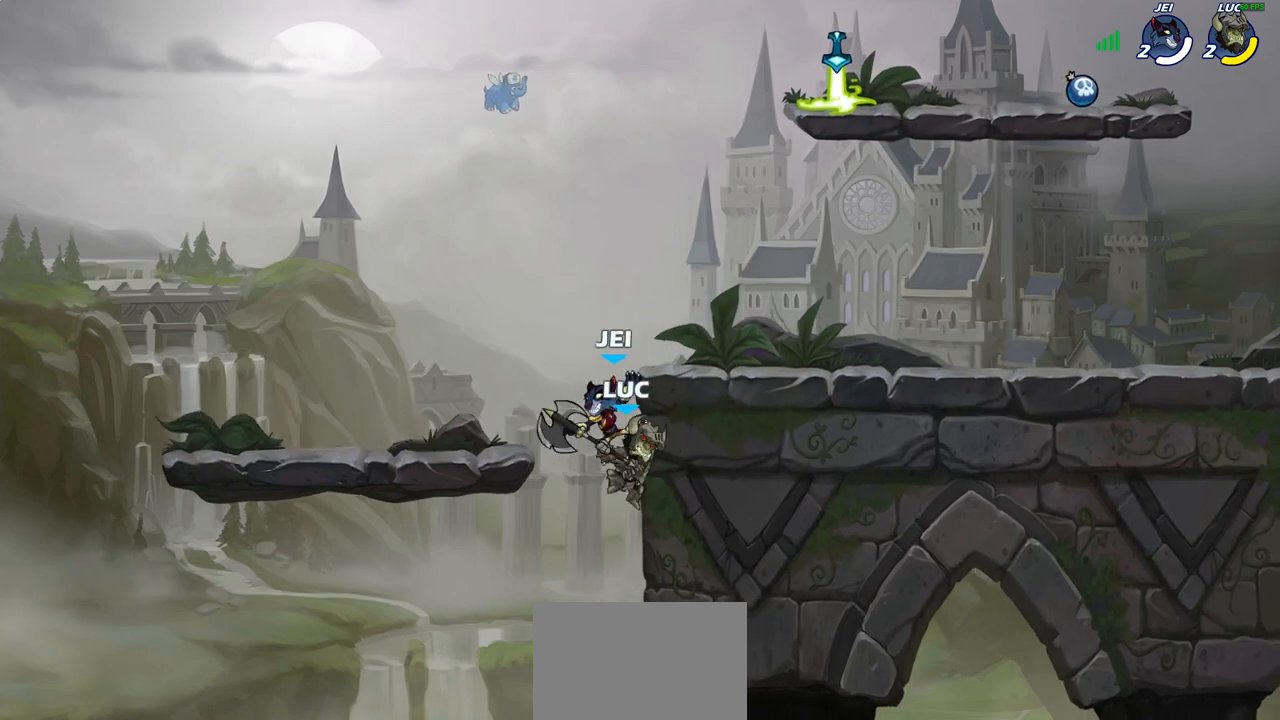
{"buttons": [], "left_stick": "up-left", "right_stick": "center", "events": [[33, "left_stick", "up"], [117, "CROSS", "down"], [150, "left_stick", "up-right"], [167, "SQUARE", "down"], [200, "CROSS", "up"], [233, "SQUARE", "up"], [417, "left_stick", "up-left"]]}
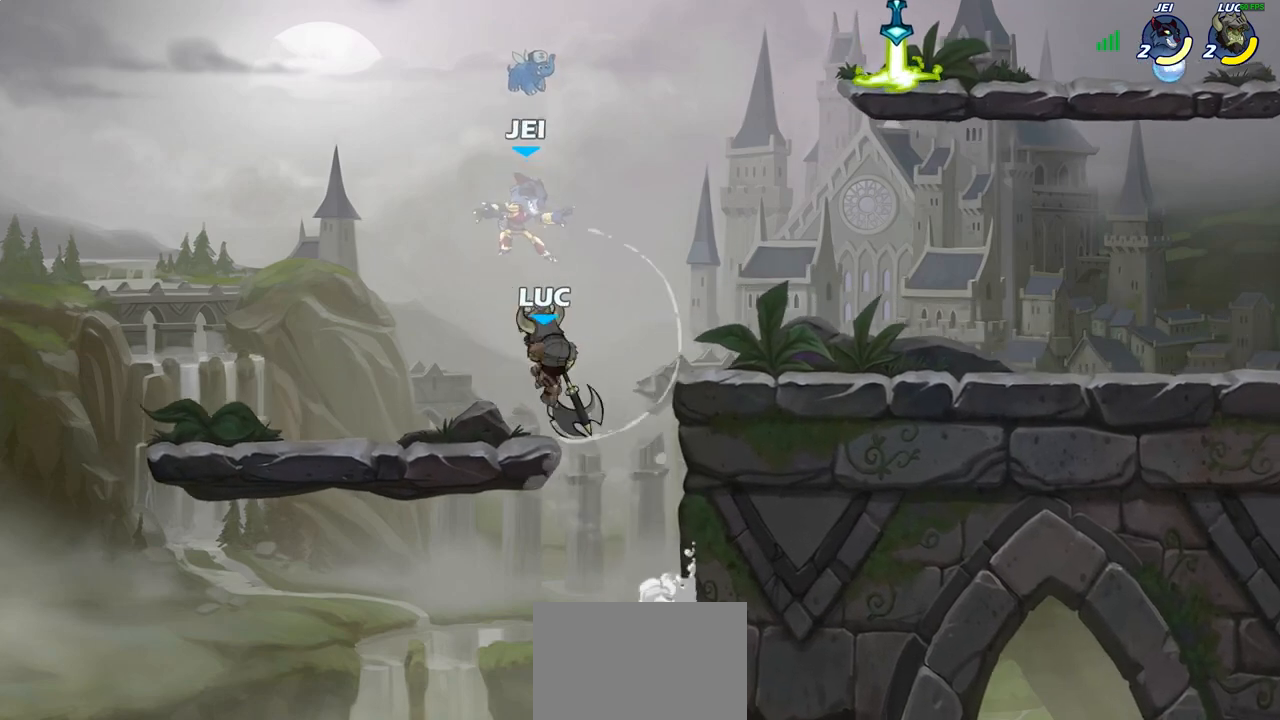
{"buttons": [], "left_stick": "up-right", "right_stick": "center", "events": [[100, "left_stick", "up-right"], [250, "CROSS", "down"], [333, "CIRCLE", "down"], [333, "CROSS", "up"], [450, "CIRCLE", "up"]]}
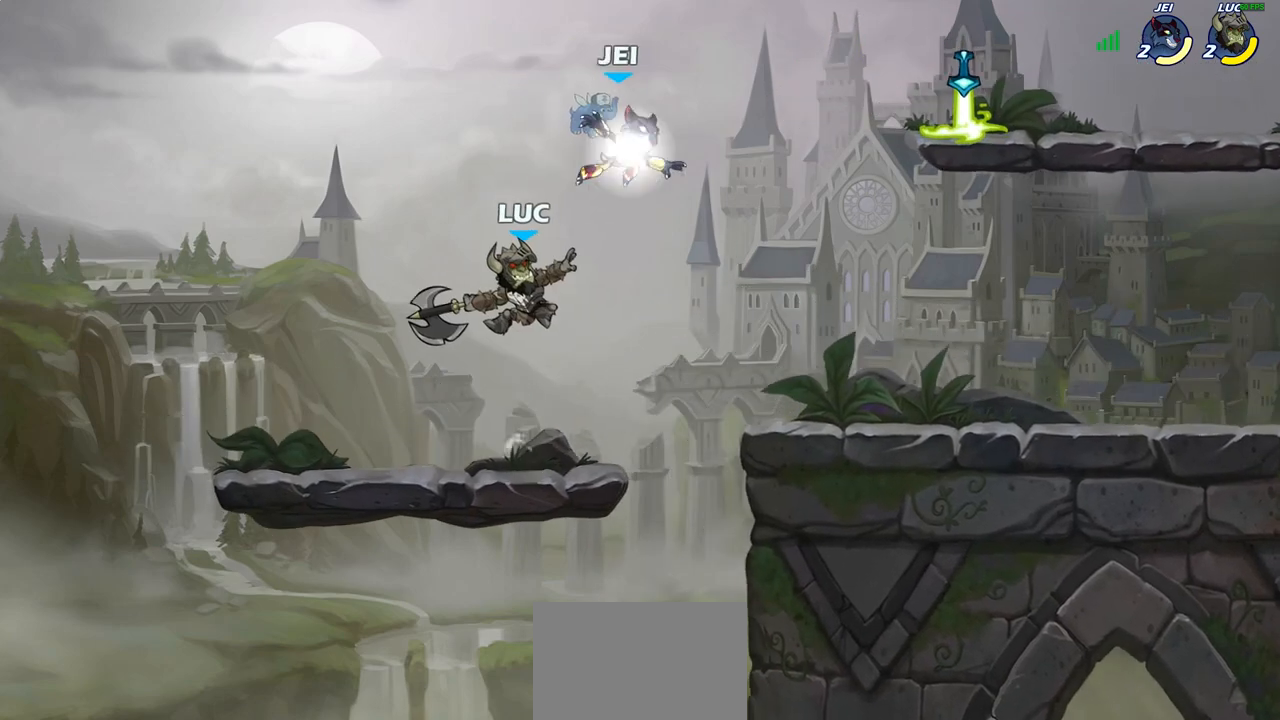
{"buttons": [], "left_stick": "up-right", "right_stick": "center", "events": [[50, "left_stick", "center"], [183, "left_stick", "up-right"]]}
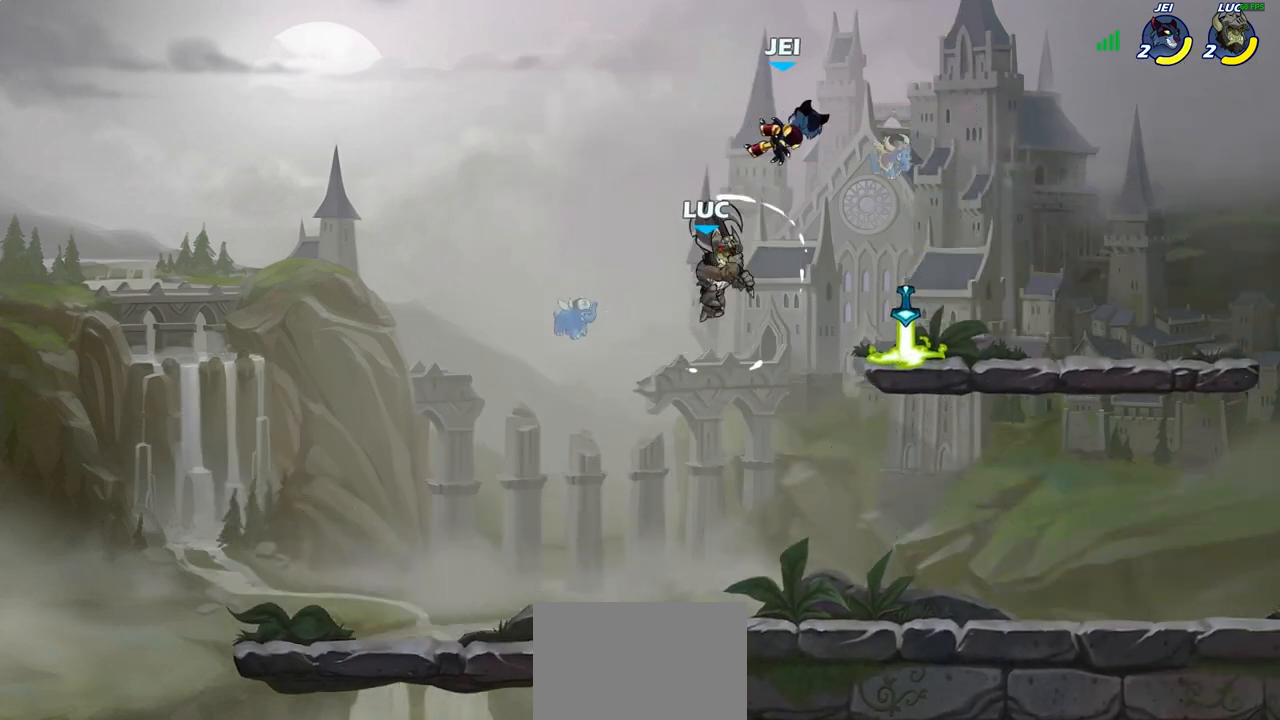
{"buttons": [], "left_stick": "up-right", "right_stick": "center", "events": [[183, "left_stick", "up"], [217, "SQUARE", "down"], [333, "SQUARE", "up"], [367, "left_stick", "up-right"]]}